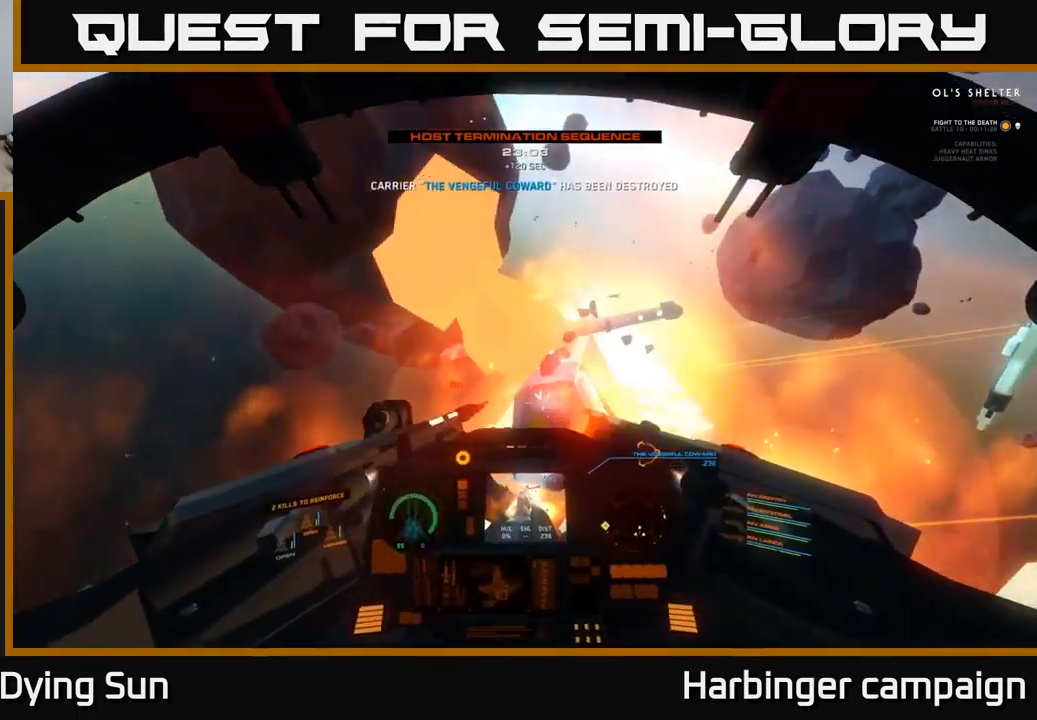
Gameplay with a controller (Xbox layout); each line is a JSON object with the inputs held at the frame after it. "events" lists button and stick changes between this image and that frame as [ms after this image, input, new state], when the widget could be followed in between.
{"buttons": ["R3"], "left_stick": "down", "right_stick": "down-right", "events": [[67, "left_stick", "center"], [116, "right_stick", "up-right"], [166, "left_stick", "down"], [299, "R2", "down"], [399, "right_stick", "down-right"], [416, "R2", "up"], [449, "R3", "down"]]}
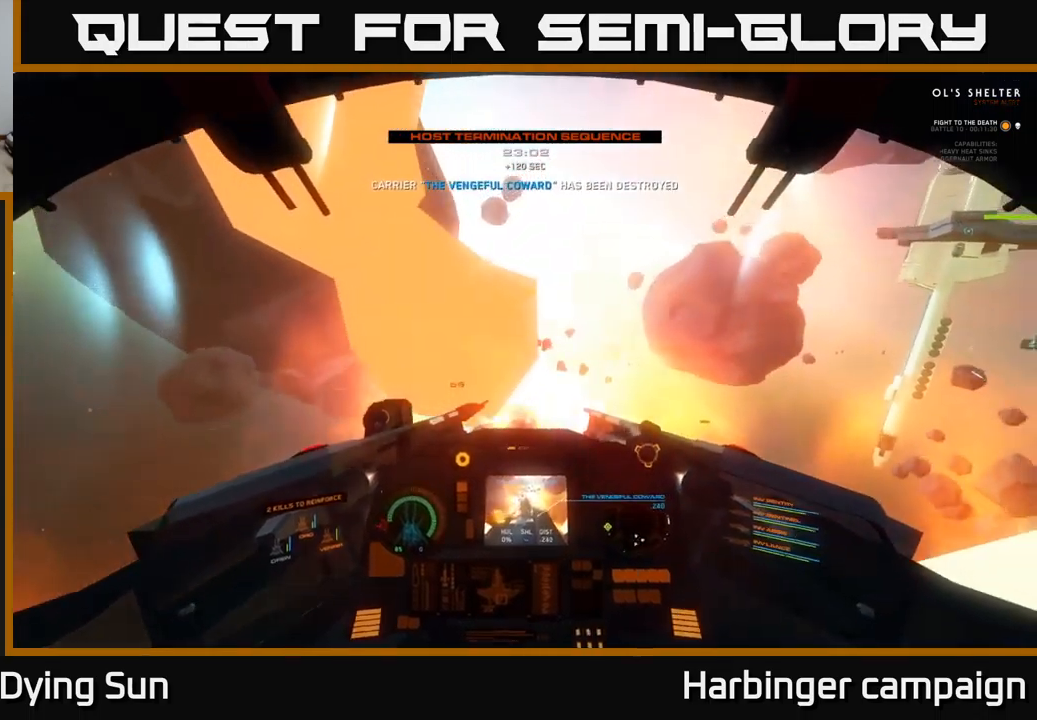
{"buttons": ["L2"], "left_stick": "center", "right_stick": "up-right", "events": [[17, "R3", "up"], [17, "right_stick", "up-right"], [217, "left_stick", "center"], [284, "L2", "down"]]}
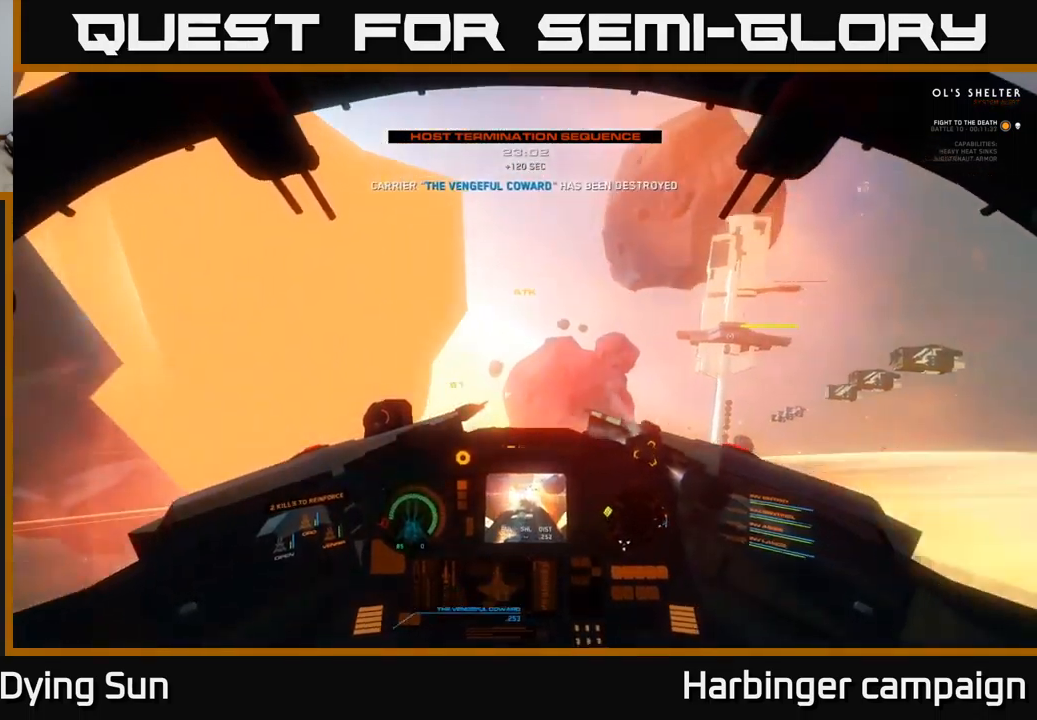
{"buttons": ["L2"], "left_stick": "center", "right_stick": "center", "events": [[217, "right_stick", "center"]]}
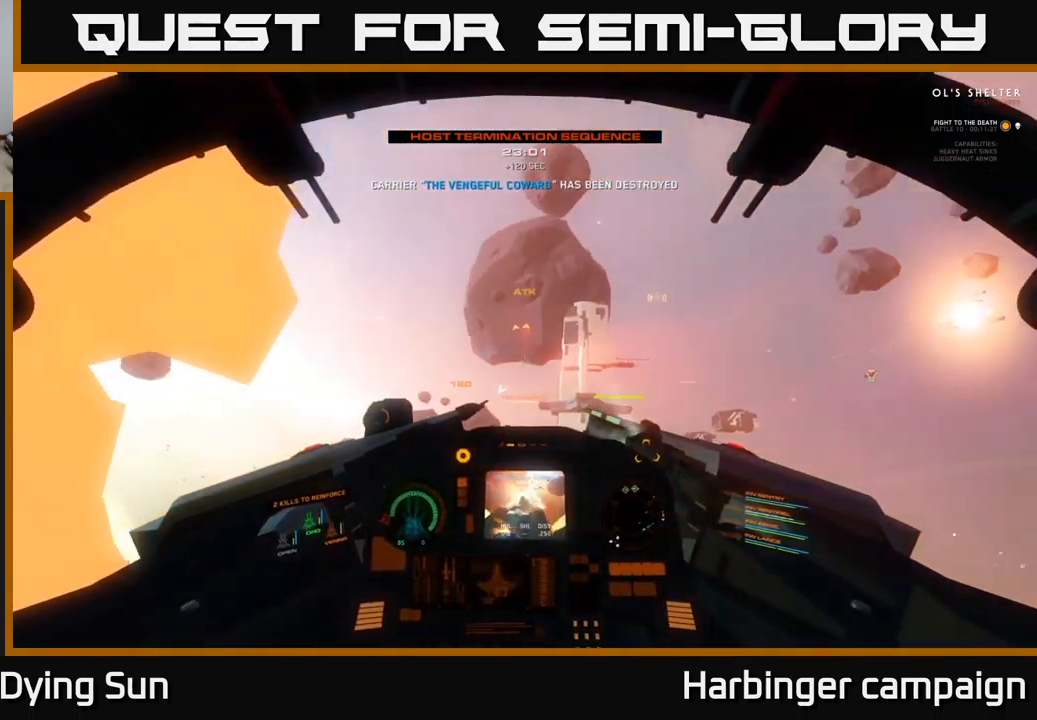
{"buttons": ["L2"], "left_stick": "center", "right_stick": "center", "events": [[84, "right_stick", "down"], [267, "right_stick", "down-right"], [500, "right_stick", "center"]]}
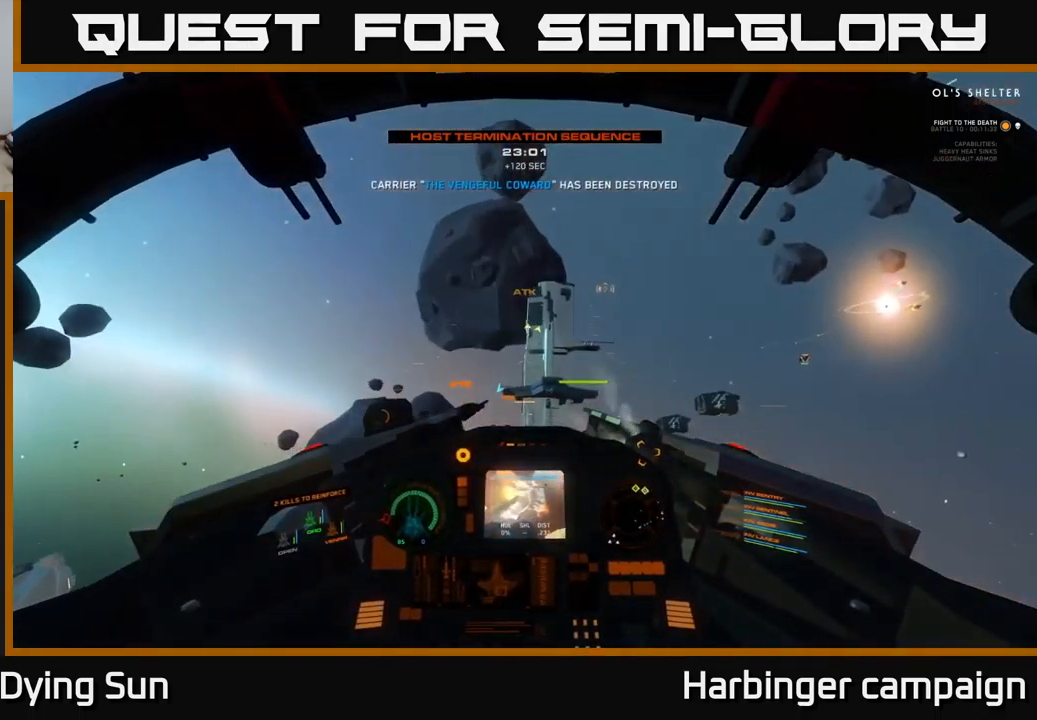
{"buttons": ["L2"], "left_stick": "center", "right_stick": "center", "events": [[184, "right_stick", "down-left"], [434, "right_stick", "center"]]}
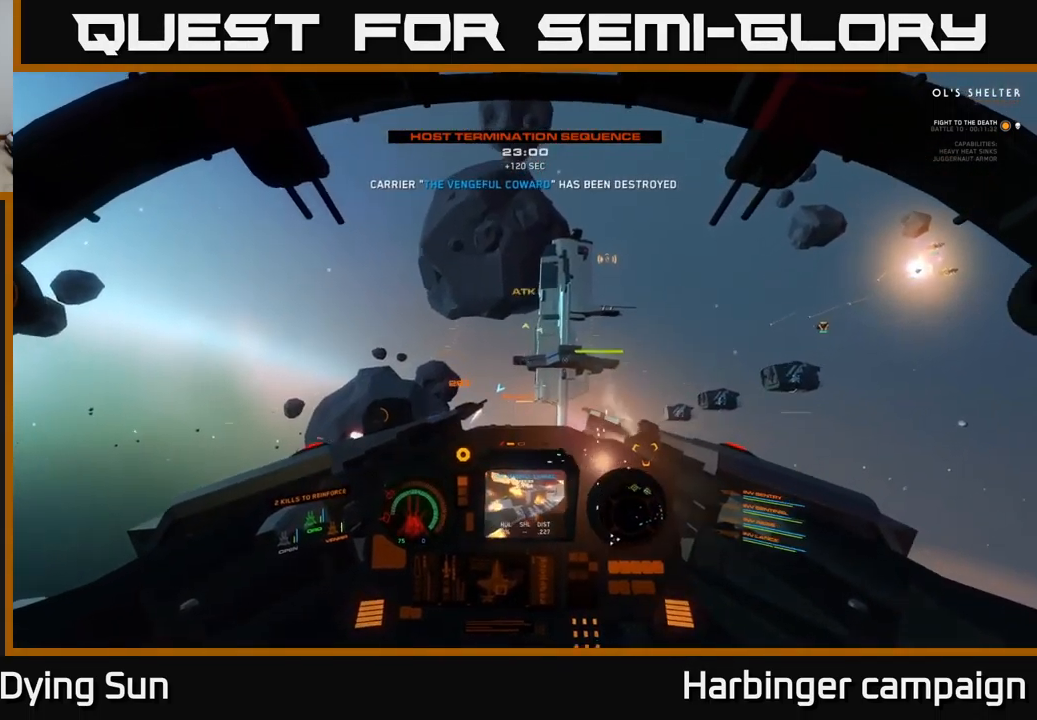
{"buttons": ["L2"], "left_stick": "center", "right_stick": "center", "events": [[84, "right_stick", "down-right"], [284, "right_stick", "center"]]}
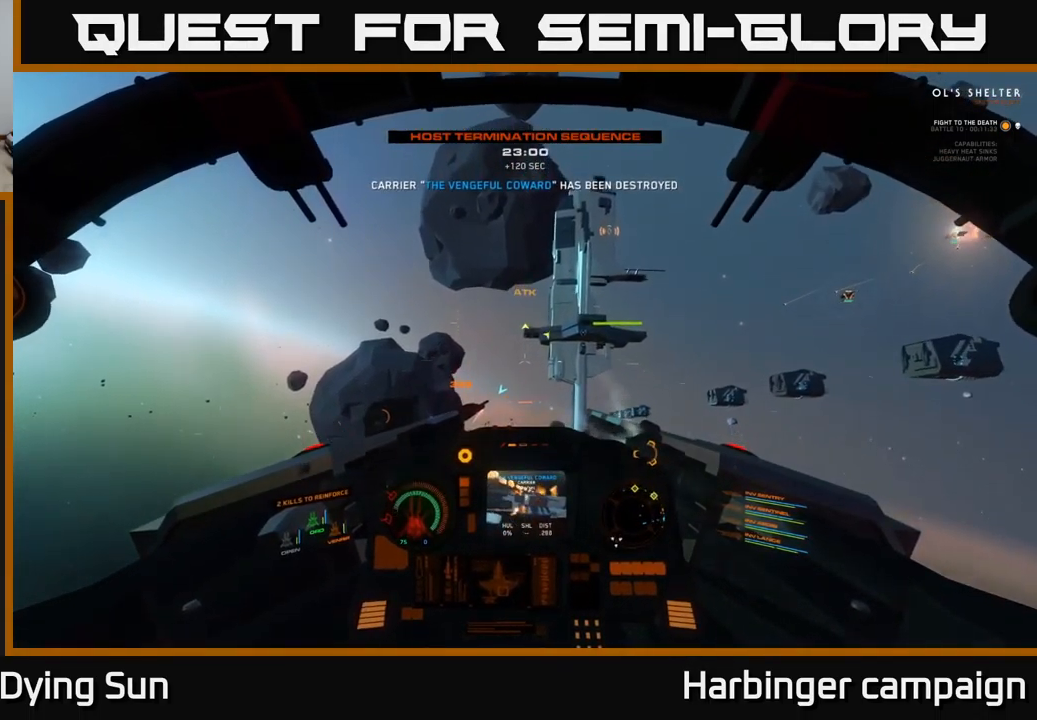
{"buttons": ["L2"], "left_stick": "center", "right_stick": "right", "events": [[34, "right_stick", "down"], [234, "right_stick", "center"], [484, "right_stick", "right"]]}
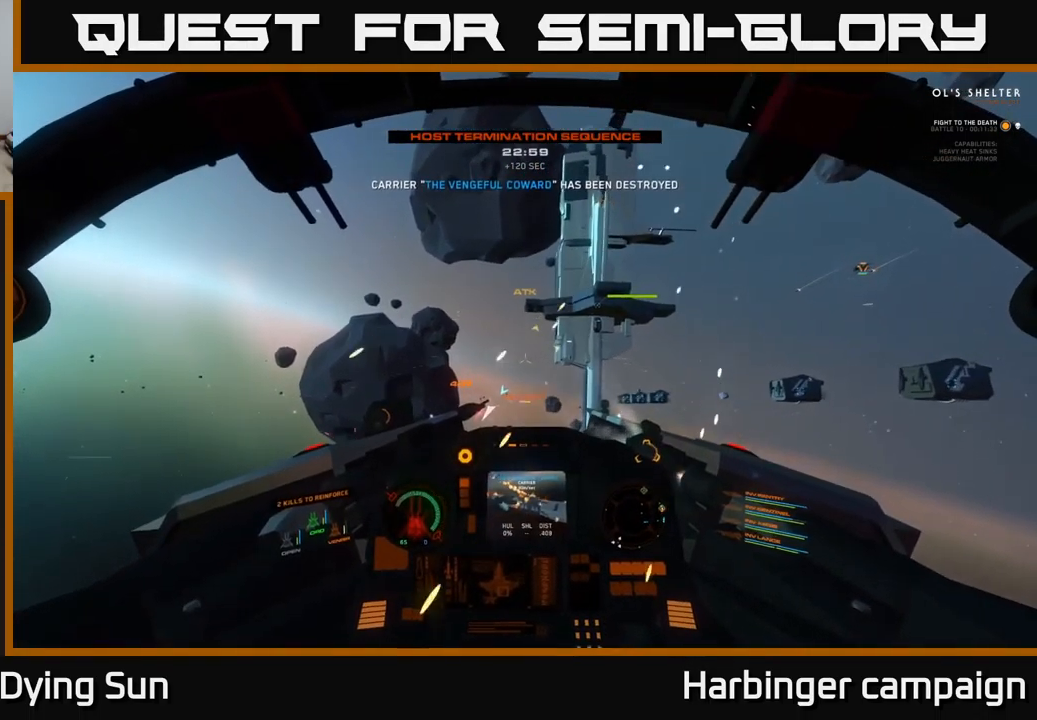
{"buttons": ["L2"], "left_stick": "center", "right_stick": "center", "events": [[100, "right_stick", "center"]]}
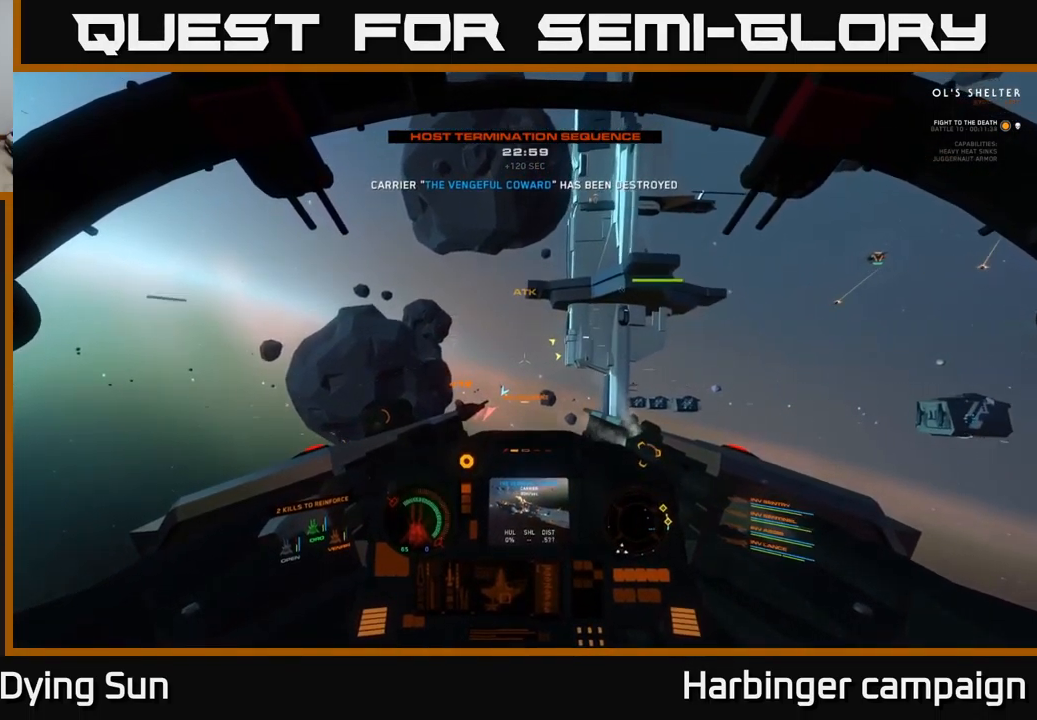
{"buttons": ["L2"], "left_stick": "center", "right_stick": "center", "events": [[284, "right_stick", "right"], [434, "right_stick", "center"]]}
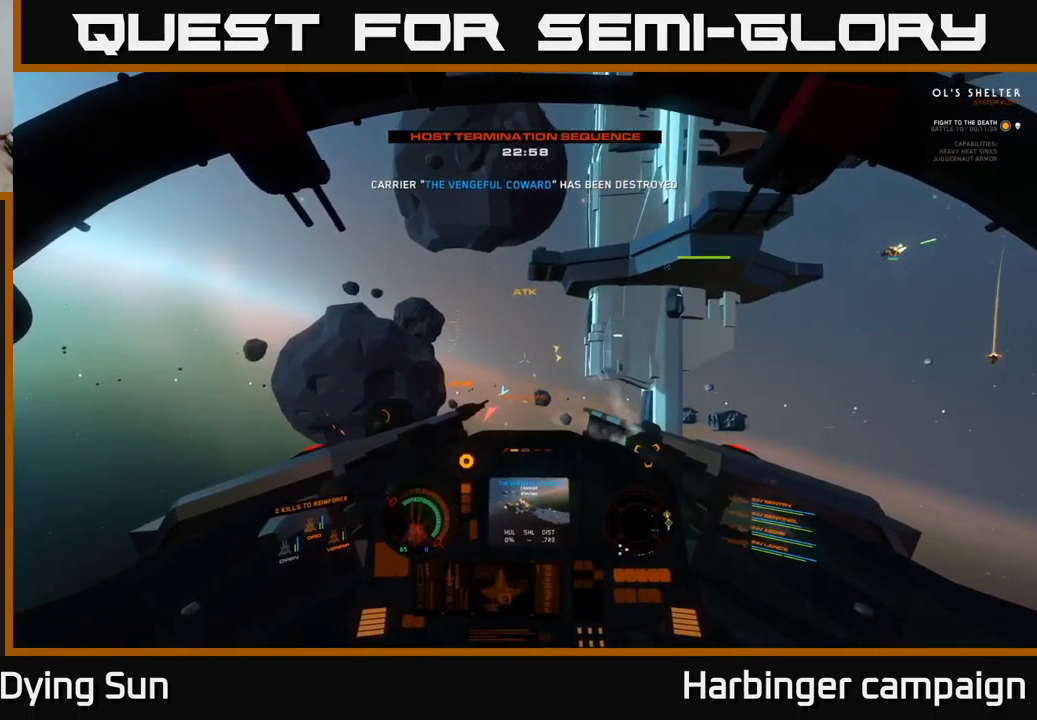
{"buttons": ["L1"], "left_stick": "center", "right_stick": "right", "events": [[117, "right_stick", "right"], [350, "L1", "down"], [367, "L2", "up"]]}
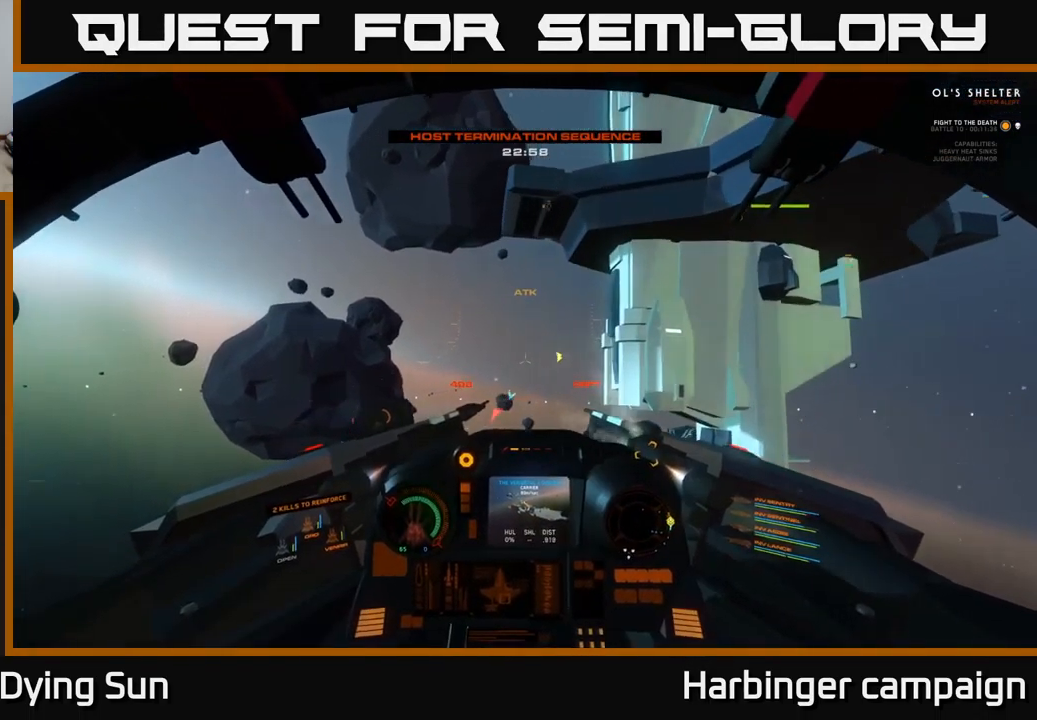
{"buttons": ["L1"], "left_stick": "center", "right_stick": "right", "events": []}
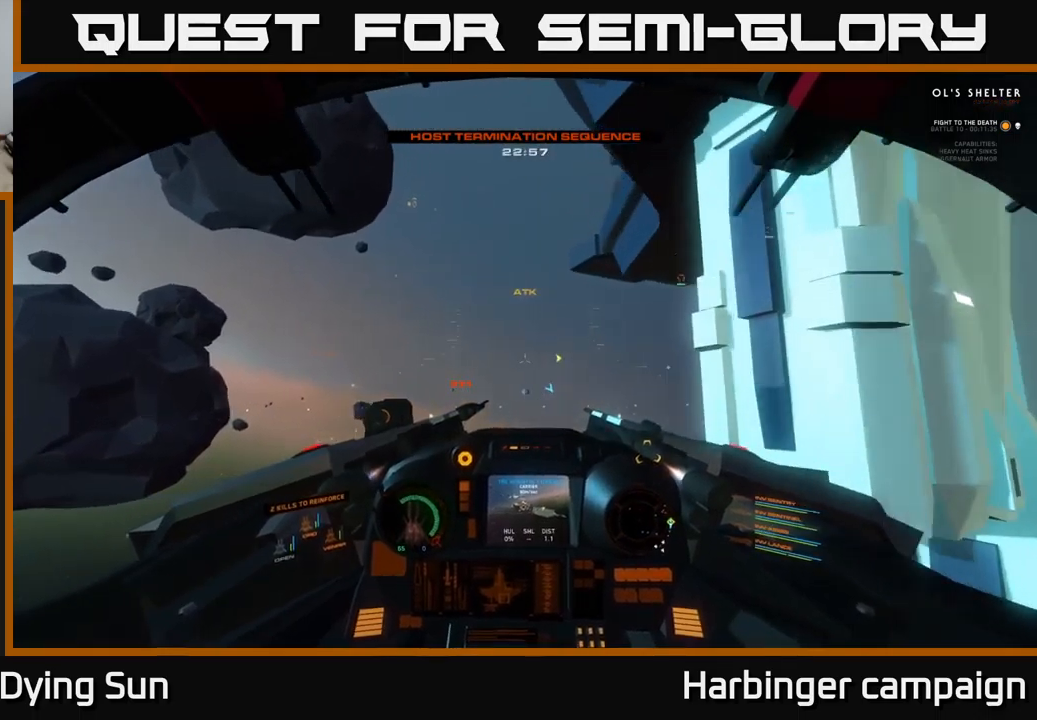
{"buttons": ["L2"], "left_stick": "center", "right_stick": "right", "events": [[33, "L1", "up"], [100, "L2", "down"]]}
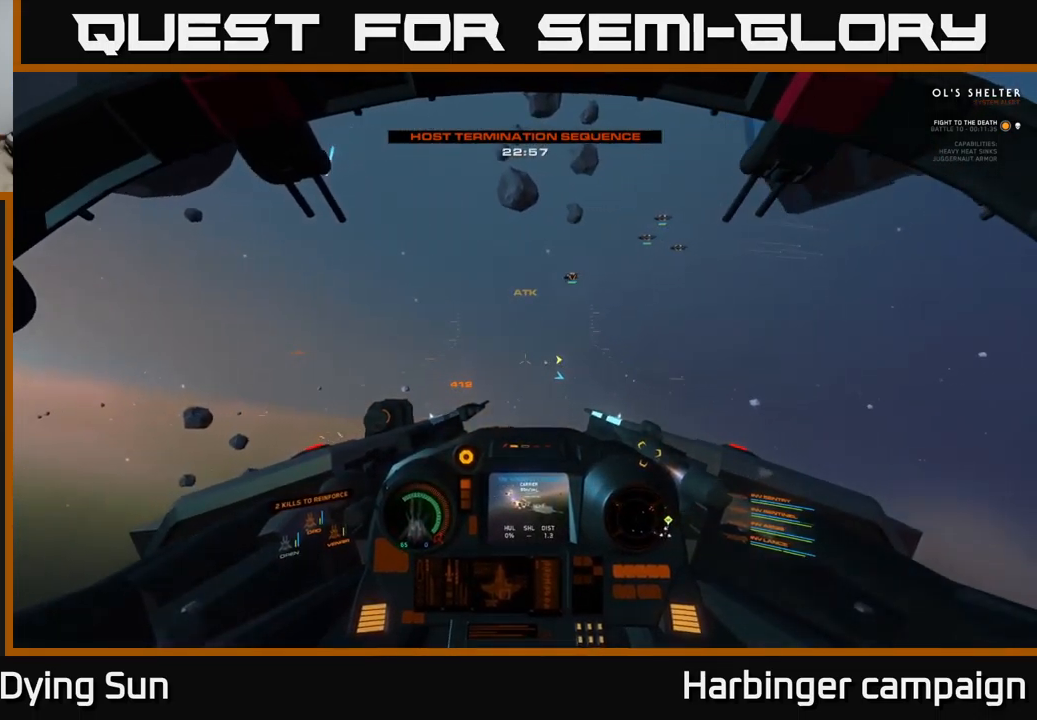
{"buttons": ["L1"], "left_stick": "center", "right_stick": "right", "events": [[66, "L1", "down"], [116, "L2", "up"]]}
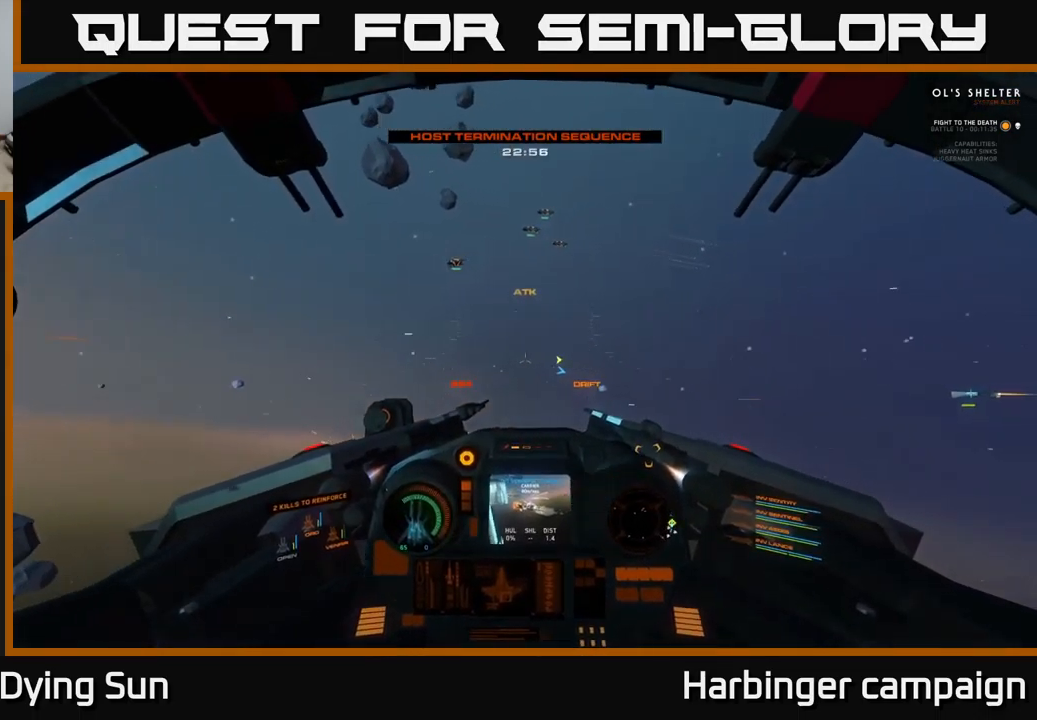
{"buttons": ["L1"], "left_stick": "center", "right_stick": "right", "events": []}
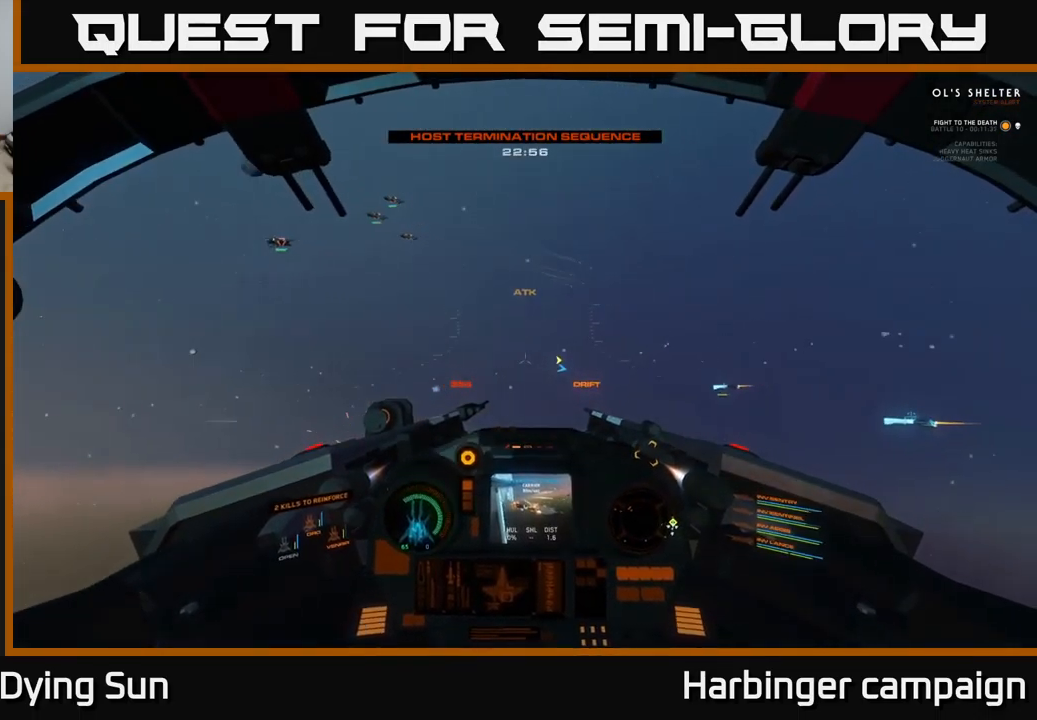
{"buttons": ["R1"], "left_stick": "center", "right_stick": "down", "events": [[350, "right_stick", "down"], [450, "L1", "up"], [483, "R1", "down"]]}
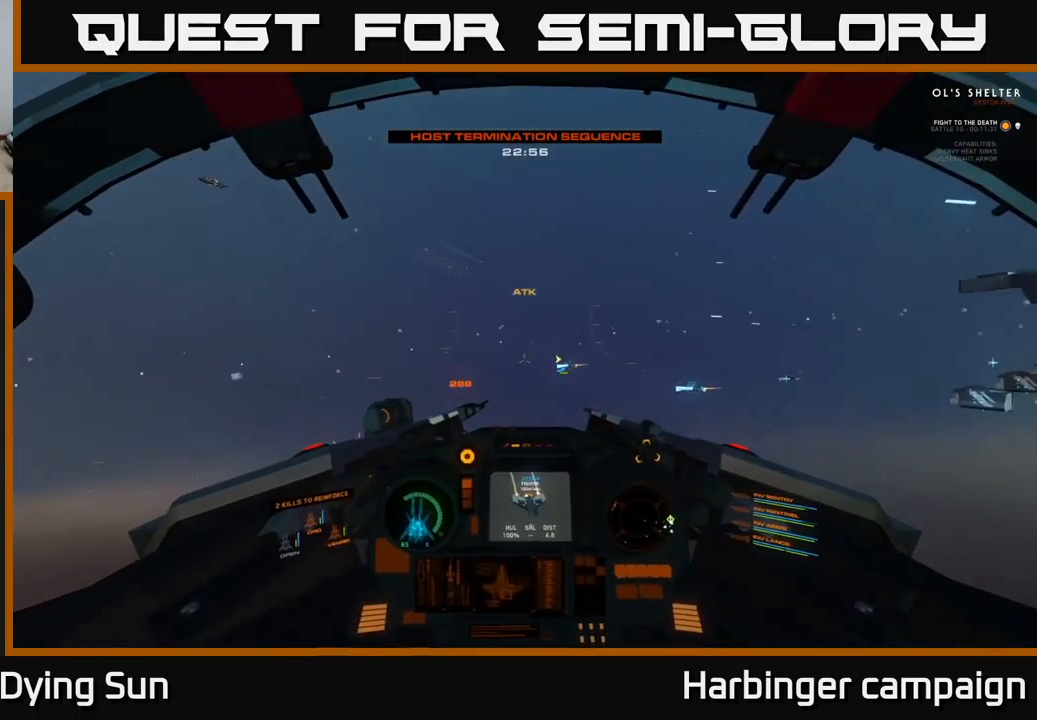
{"buttons": ["L2"], "left_stick": "center", "right_stick": "right", "events": [[16, "L2", "down"], [16, "right_stick", "center"], [66, "R1", "up"], [150, "right_stick", "up"], [216, "L2", "up"], [283, "right_stick", "center"], [383, "L2", "down"], [483, "right_stick", "right"]]}
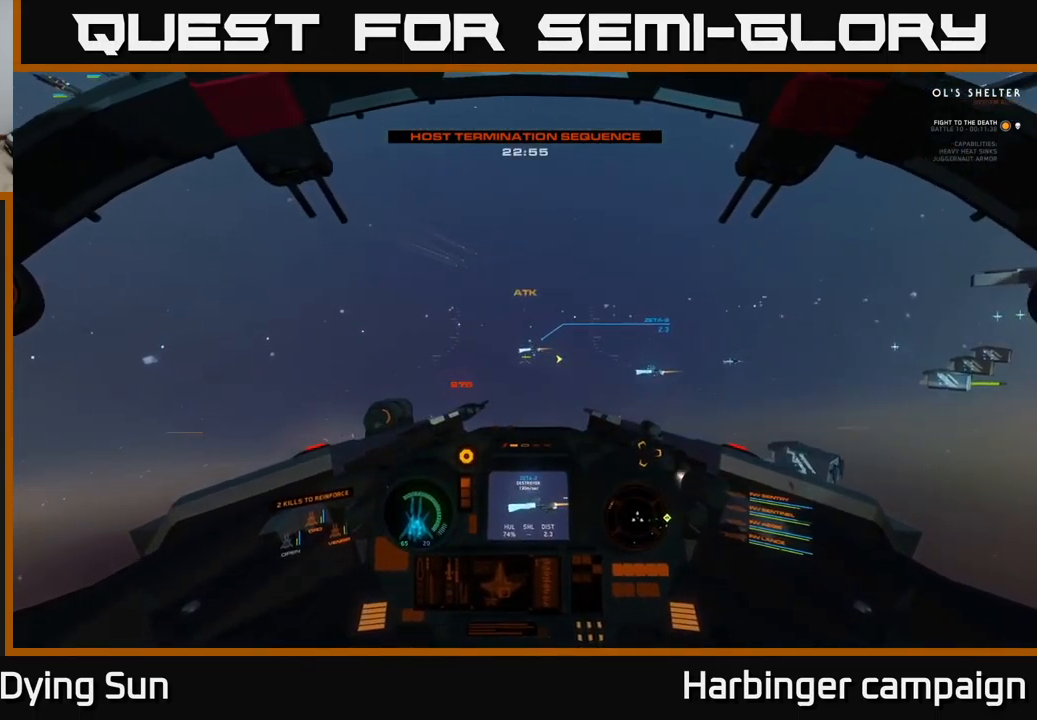
{"buttons": [], "left_stick": "center", "right_stick": "center", "events": [[33, "L2", "up"], [116, "right_stick", "center"], [166, "L2", "down"], [316, "L2", "up"], [316, "right_stick", "up-left"], [400, "right_stick", "center"]]}
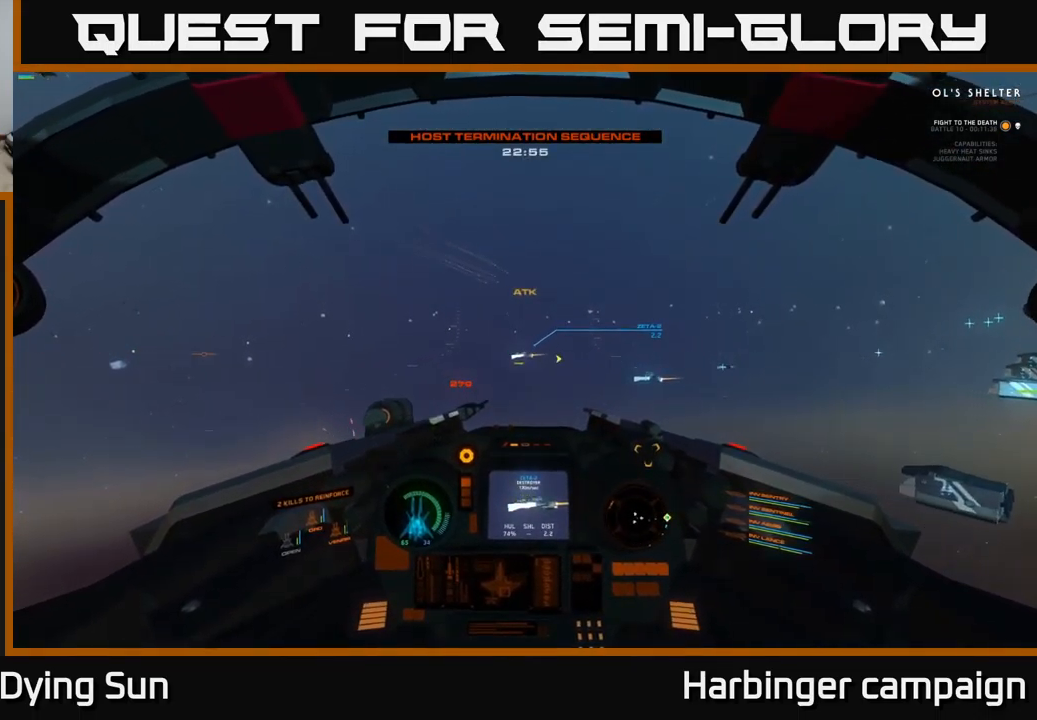
{"buttons": ["L2", "R2"], "left_stick": "center", "right_stick": "center", "events": [[33, "L2", "down"], [150, "L2", "up"], [216, "R2", "down"], [316, "R2", "up"], [416, "L2", "down"], [500, "R2", "down"]]}
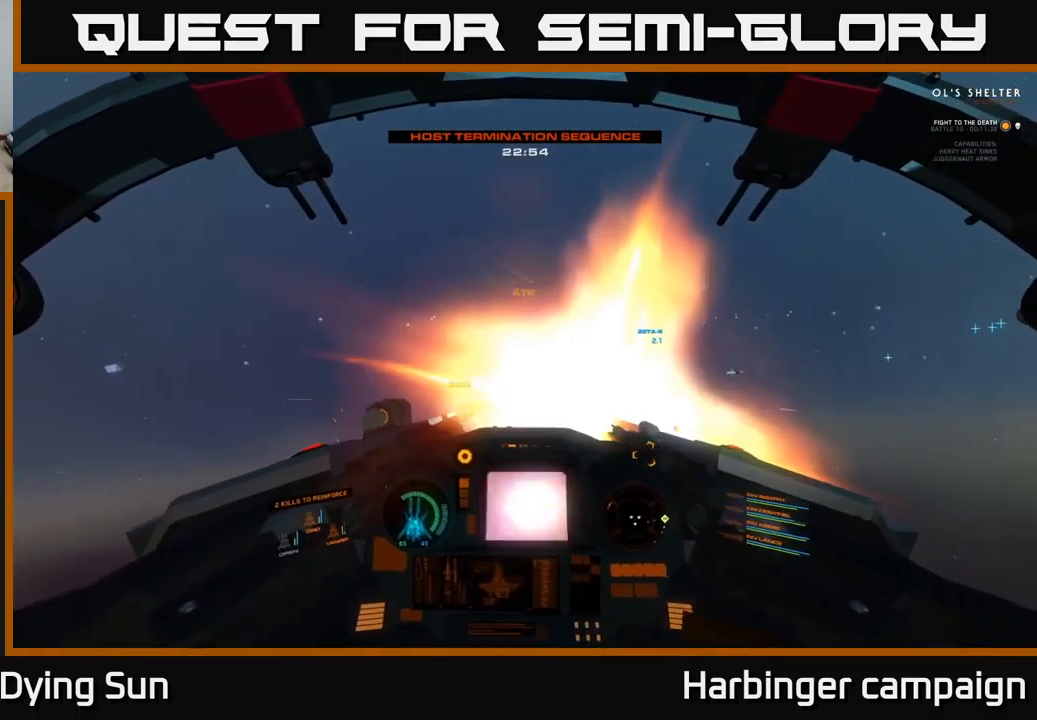
{"buttons": ["L2"], "left_stick": "center", "right_stick": "center", "events": [[66, "L2", "up"], [116, "R2", "up"], [183, "L2", "down"]]}
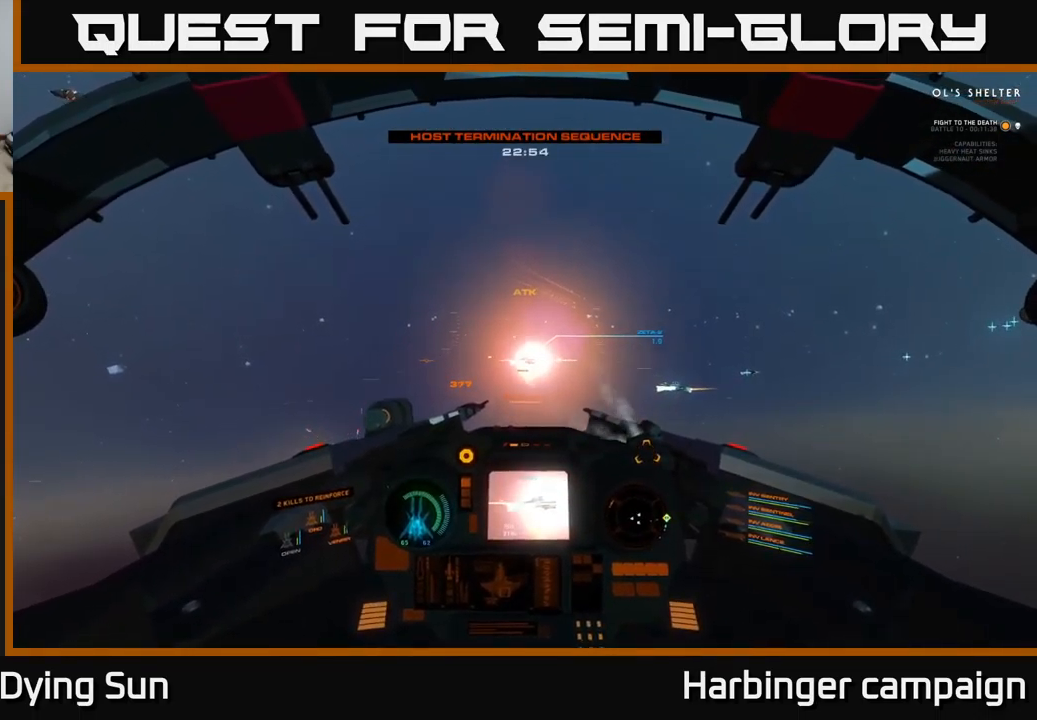
{"buttons": ["L2"], "left_stick": "center", "right_stick": "center", "events": [[100, "Y", "down"], [150, "Y", "up"], [400, "R1", "down"], [466, "R1", "up"]]}
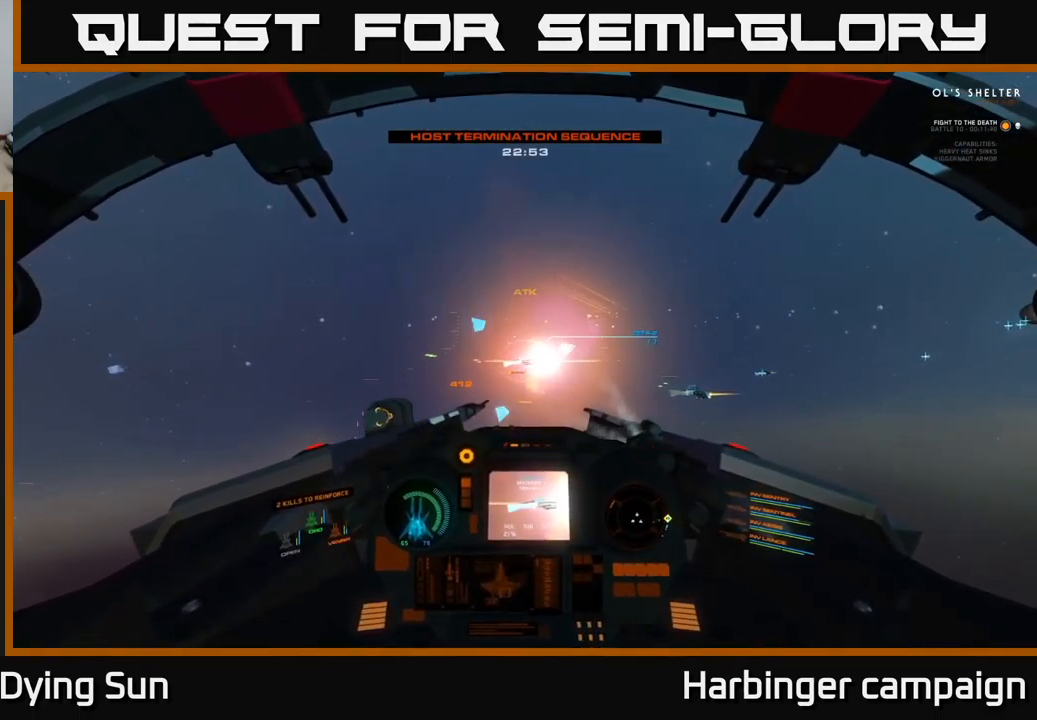
{"buttons": ["L2"], "left_stick": "center", "right_stick": "left", "events": [[66, "right_stick", "down-left"], [216, "right_stick", "center"], [350, "right_stick", "left"]]}
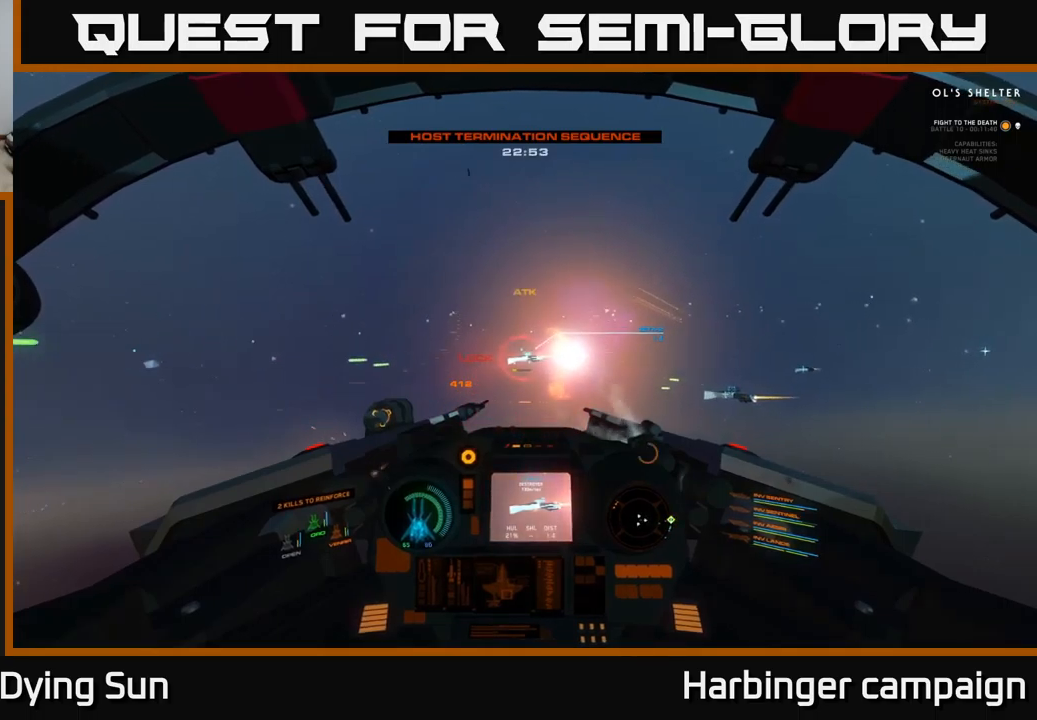
{"buttons": ["L2", "R2"], "left_stick": "center", "right_stick": "center", "events": [[33, "right_stick", "center"], [83, "R2", "down"], [183, "R2", "up"], [200, "right_stick", "left"], [250, "L2", "up"], [283, "R2", "down"], [367, "L2", "down"], [400, "R2", "up"], [417, "right_stick", "center"], [500, "R2", "down"]]}
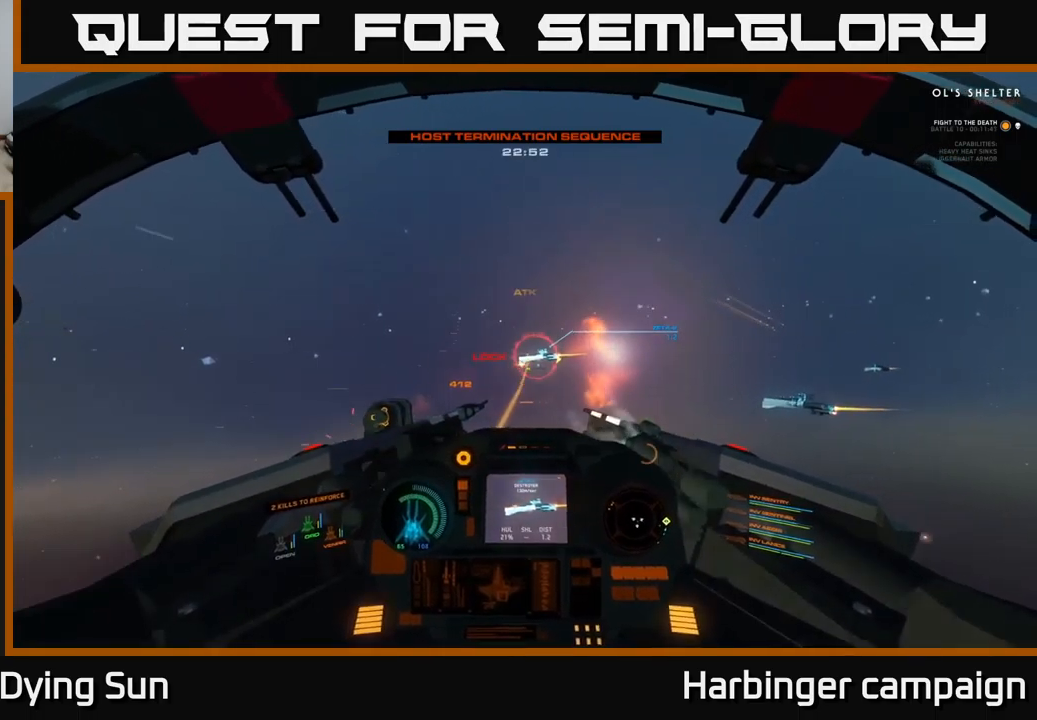
{"buttons": ["L2", "R2"], "left_stick": "center", "right_stick": "center", "events": [[117, "R2", "up"], [117, "right_stick", "left"], [217, "R2", "down"], [317, "right_stick", "center"], [333, "R2", "up"], [450, "R2", "down"]]}
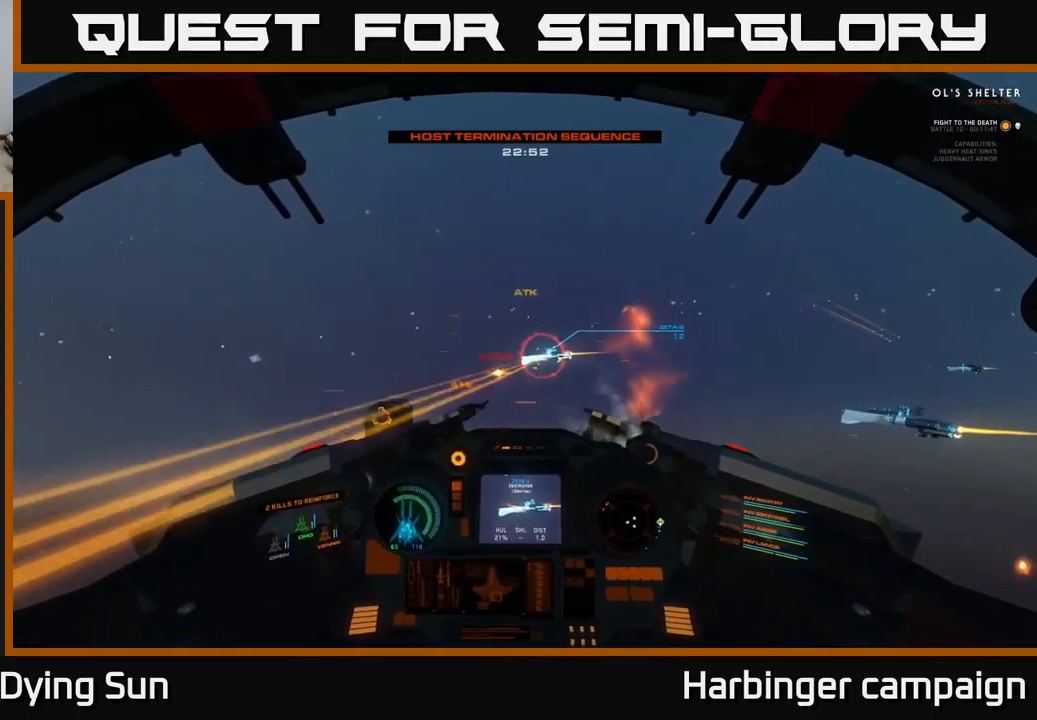
{"buttons": ["L2", "R2"], "left_stick": "center", "right_stick": "left", "events": [[50, "right_stick", "left"], [67, "R2", "up"], [167, "R2", "down"], [267, "right_stick", "center"], [283, "R2", "up"], [400, "R2", "down"], [433, "right_stick", "left"]]}
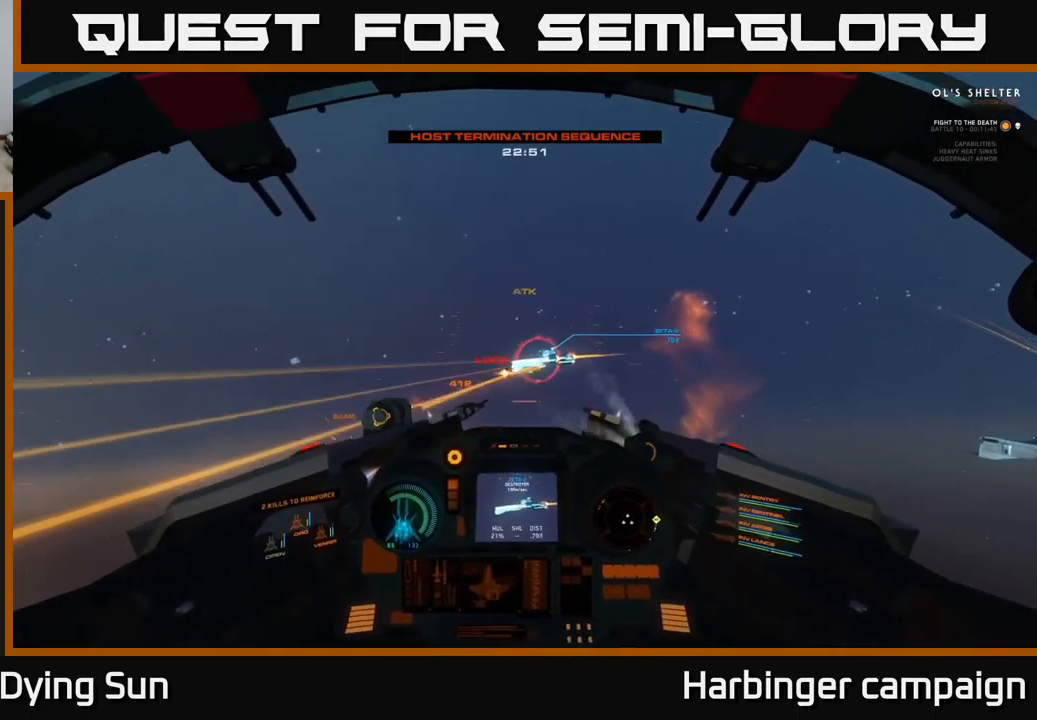
{"buttons": ["L2"], "left_stick": "center", "right_stick": "left", "events": [[33, "R2", "up"], [117, "R2", "down"], [233, "R2", "up"], [333, "R2", "down"], [450, "R2", "up"]]}
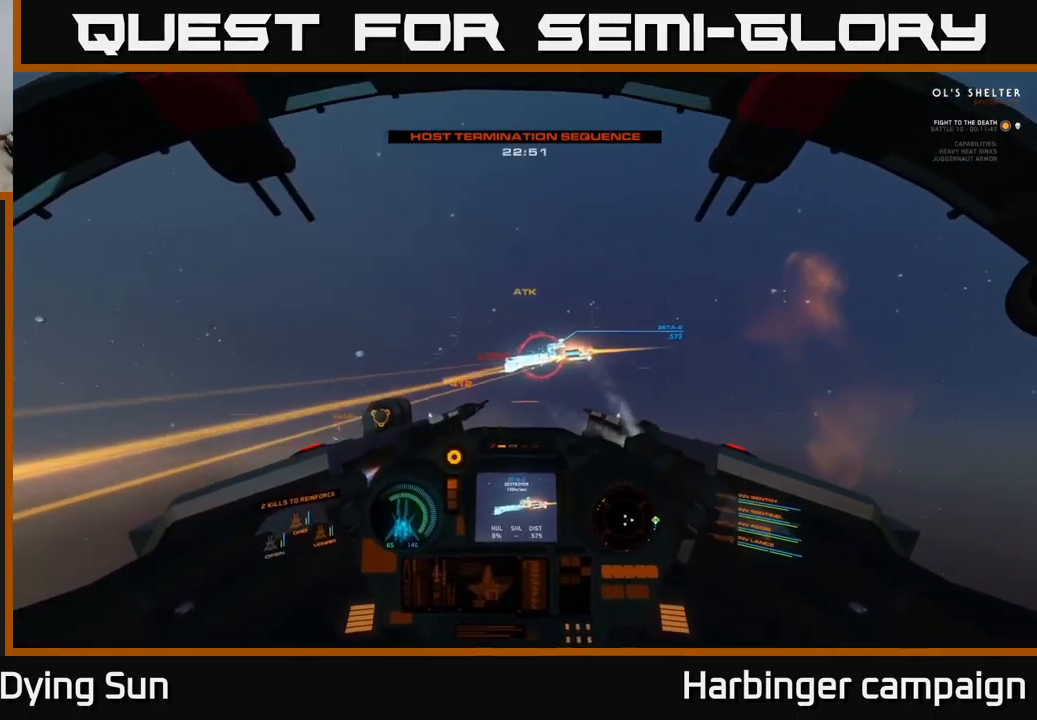
{"buttons": ["L2", "R2"], "left_stick": "center", "right_stick": "left", "events": [[67, "R2", "down"], [183, "R2", "up"], [283, "R2", "down"], [383, "R2", "up"], [500, "R2", "down"]]}
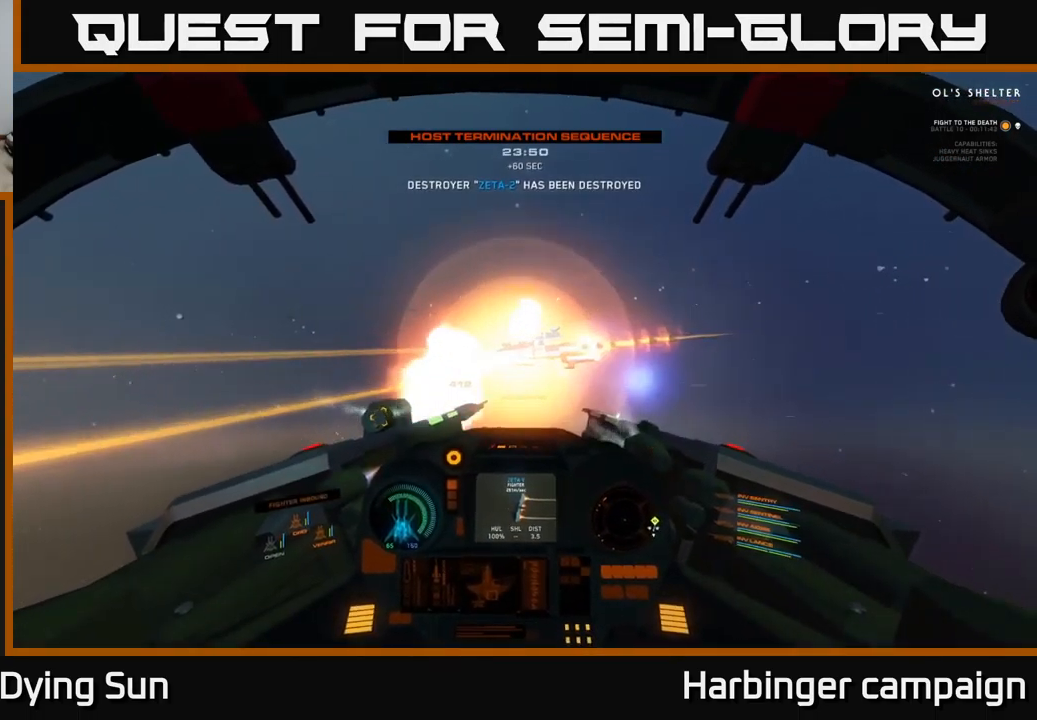
{"buttons": [], "left_stick": "down-left", "right_stick": "right", "events": [[117, "R2", "up"], [133, "L2", "up"], [200, "right_stick", "center"], [250, "X", "down"], [317, "X", "up"], [417, "left_stick", "down-left"], [433, "right_stick", "right"]]}
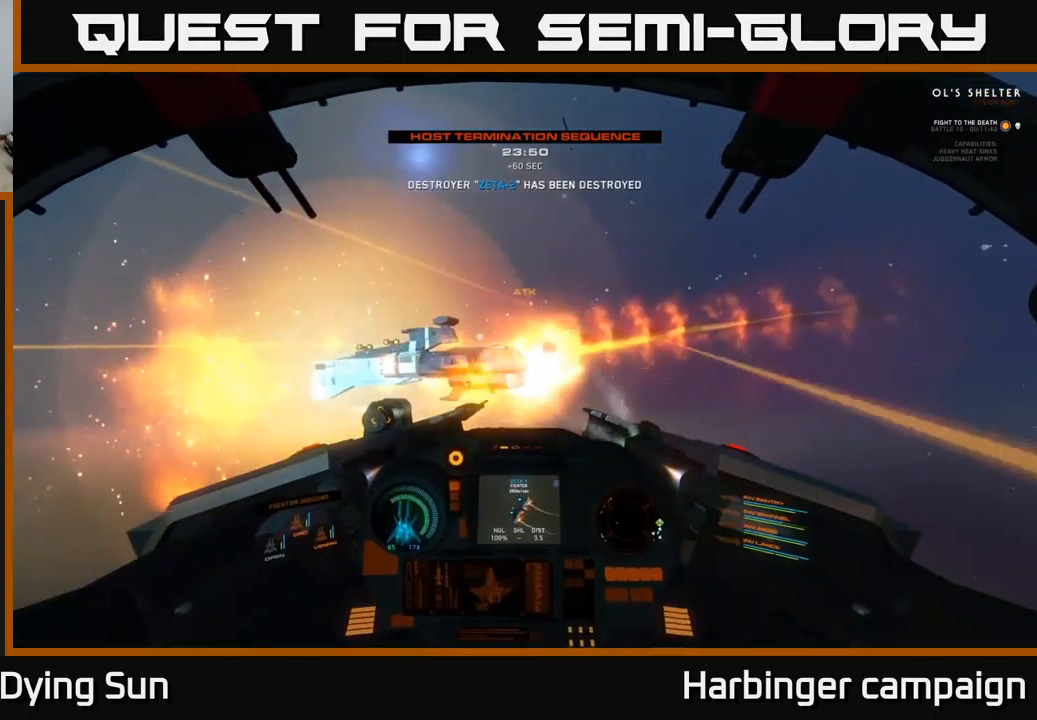
{"buttons": [], "left_stick": "center", "right_stick": "right", "events": [[83, "right_stick", "center"], [200, "Y", "down"], [233, "left_stick", "center"], [283, "Y", "up"], [417, "right_stick", "right"]]}
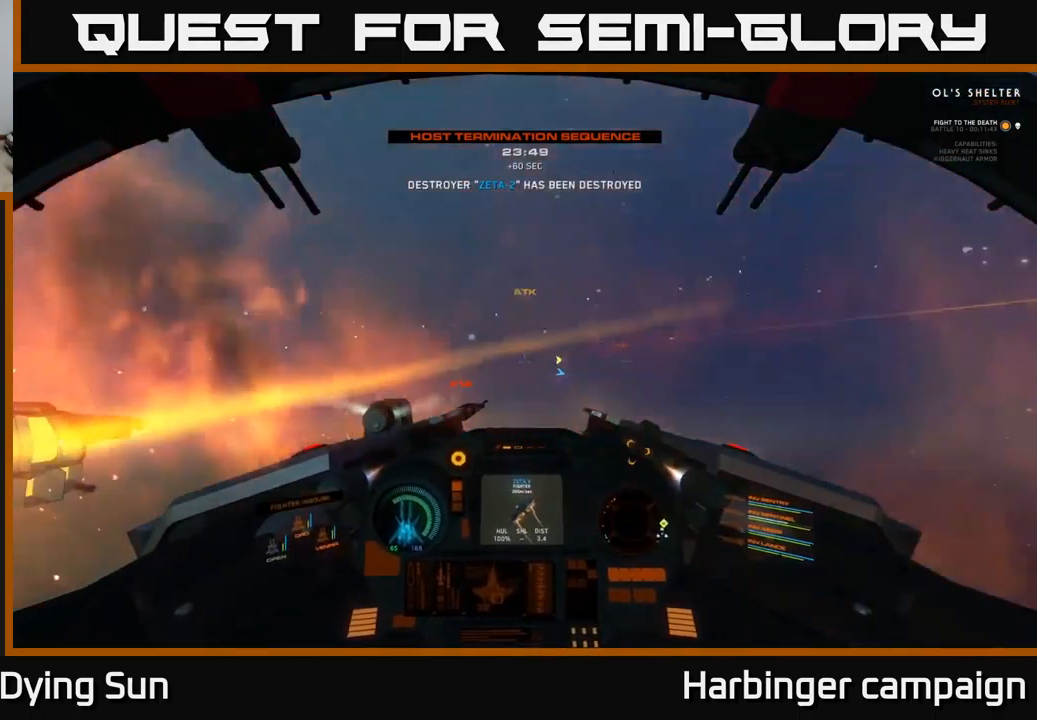
{"buttons": [], "left_stick": "center", "right_stick": "right", "events": [[67, "L1", "down"], [467, "L1", "up"]]}
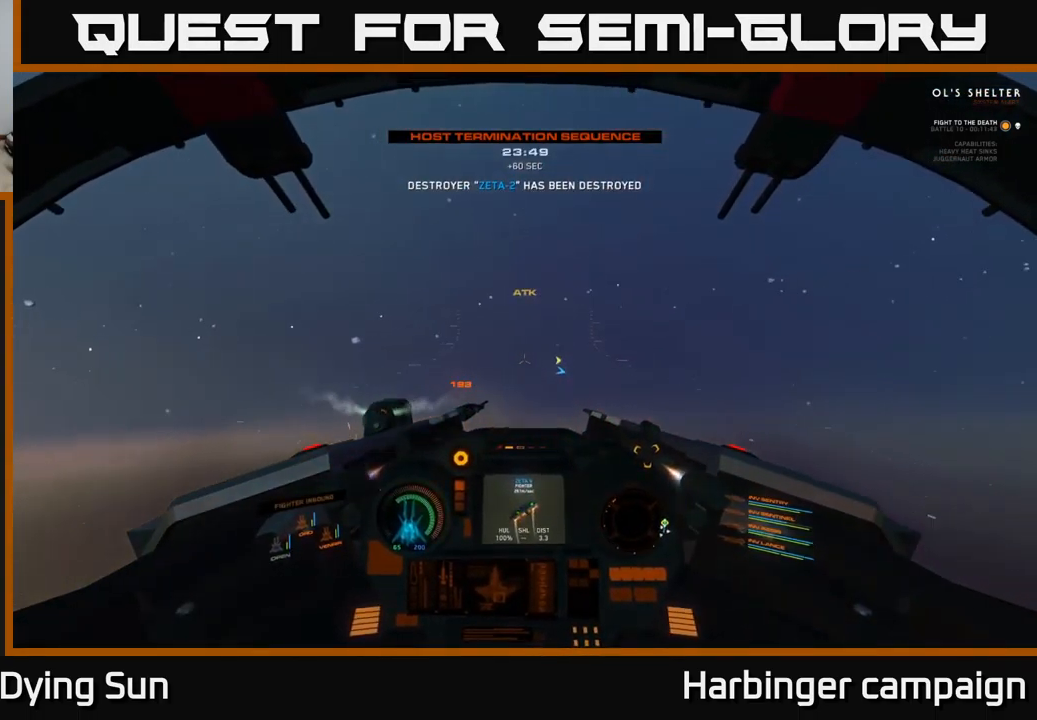
{"buttons": ["L2"], "left_stick": "center", "right_stick": "right", "events": [[33, "L2", "down"]]}